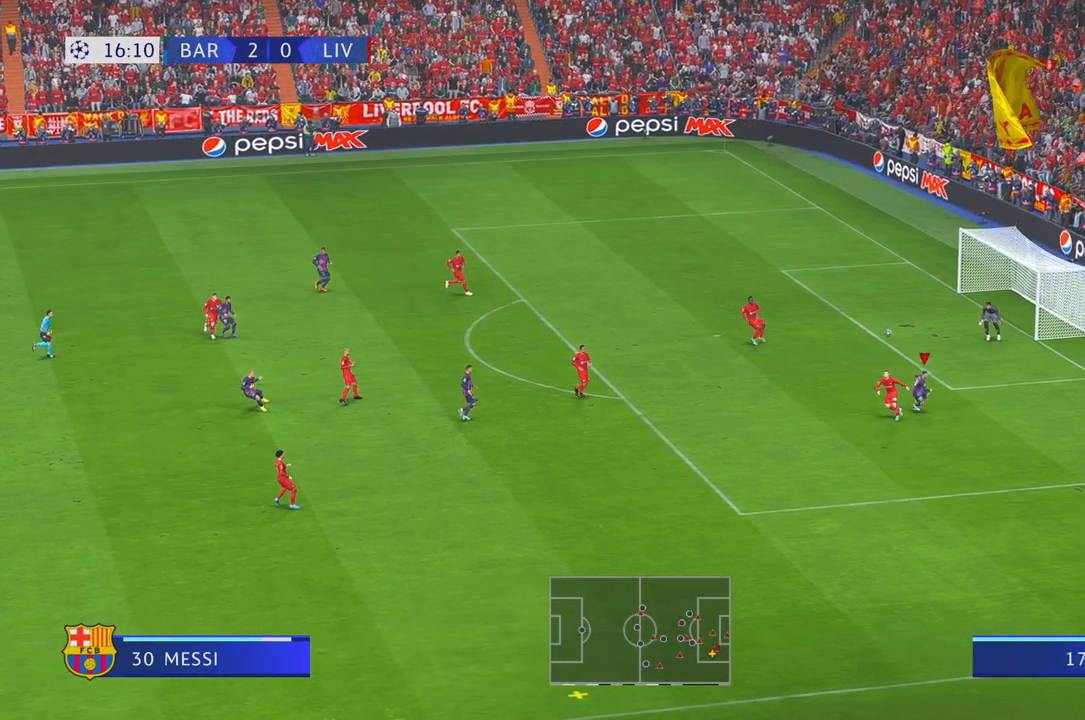
Gameplay with a controller (Xbox layout); each line is a JSON object with the inputs held at the frame after it (dt_ms = milliseconds from this image to that frame). "events" lists button and stick changes between this image and that frame as [ms after this image, input, new state], when the widget could be followed in between. Not read: L3 R3.
{"dt_ms": 500, "buttons": ["R2"], "left_stick": "left", "right_stick": "center", "events": [[50, "left_stick", "down-left"], [183, "left_stick", "left"]]}
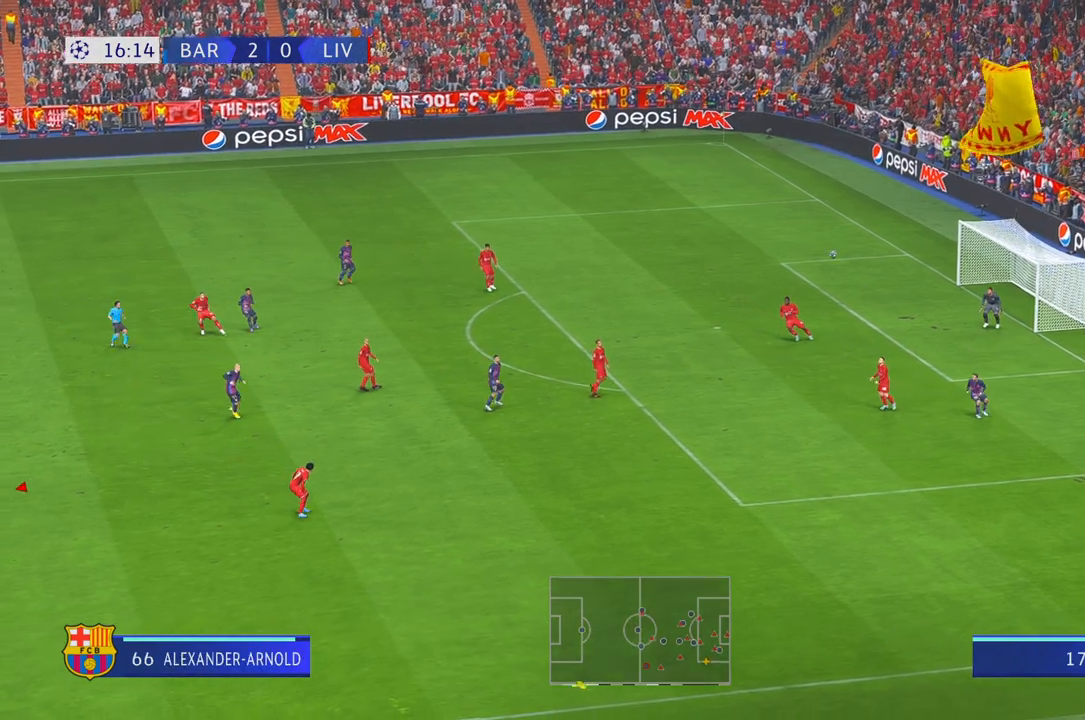
{"dt_ms": 500, "buttons": ["R1", "R2"], "left_stick": "left", "right_stick": "center", "events": [[467, "R1", "down"]]}
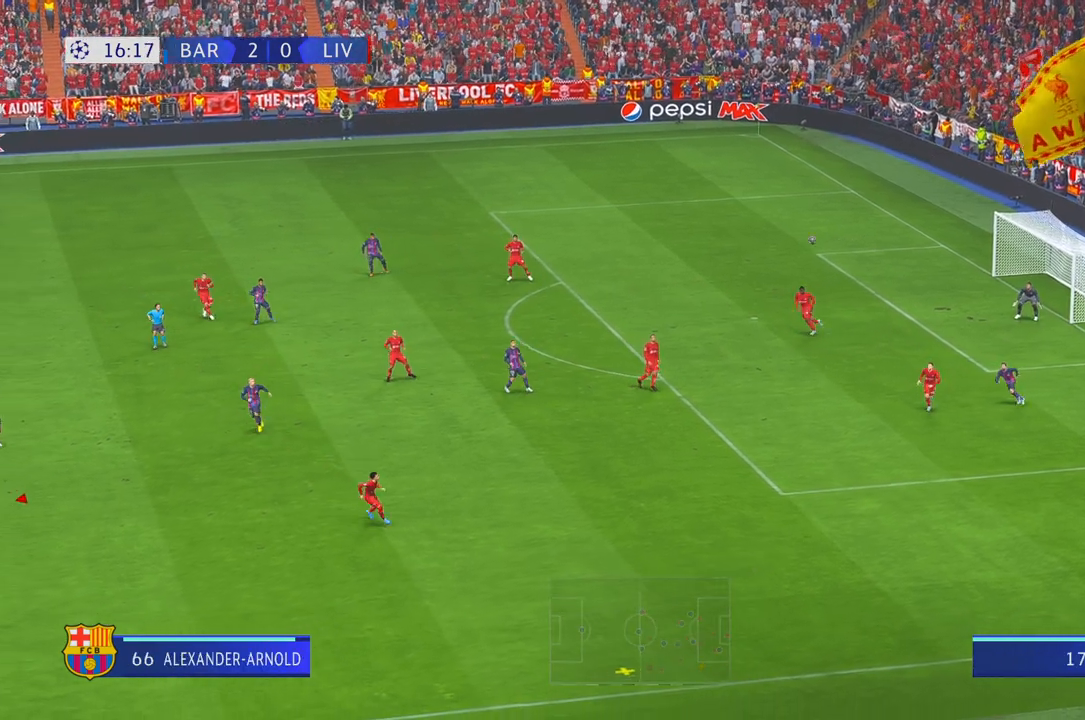
{"dt_ms": 500, "buttons": ["R2"], "left_stick": "down", "right_stick": "center", "events": [[17, "R1", "up"], [217, "left_stick", "down-left"], [317, "R1", "down"], [367, "R1", "up"], [467, "left_stick", "down"]]}
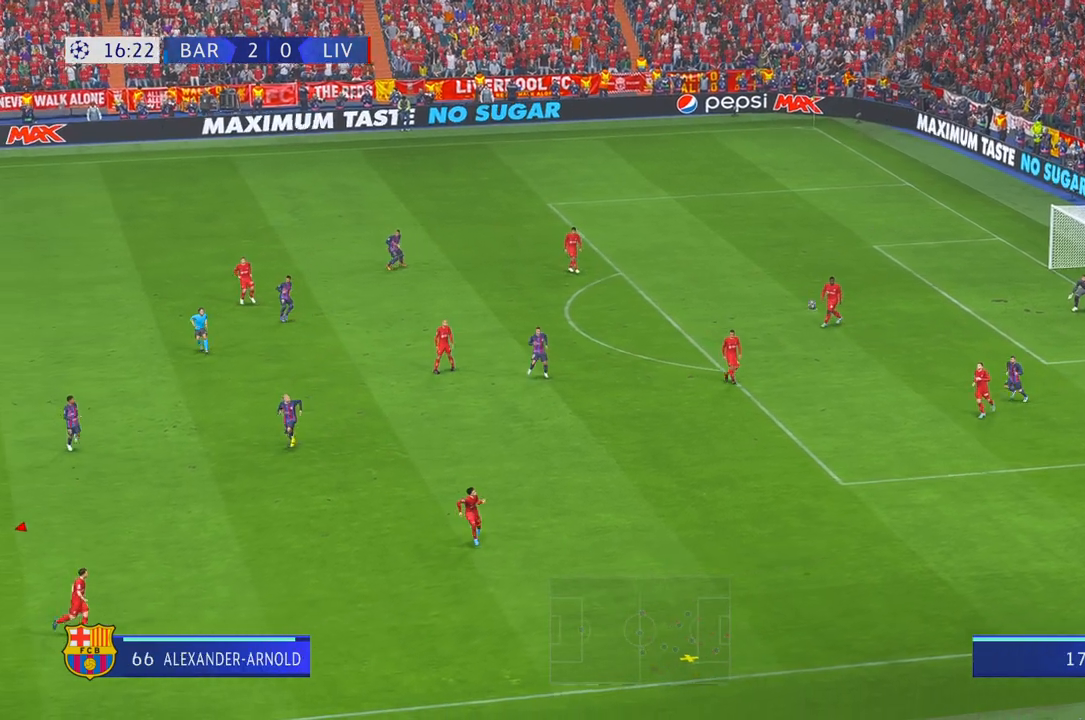
{"dt_ms": 500, "buttons": ["R2"], "left_stick": "down", "right_stick": "center", "events": [[133, "R1", "down"], [183, "R1", "up"], [383, "R1", "down"], [450, "R1", "up"]]}
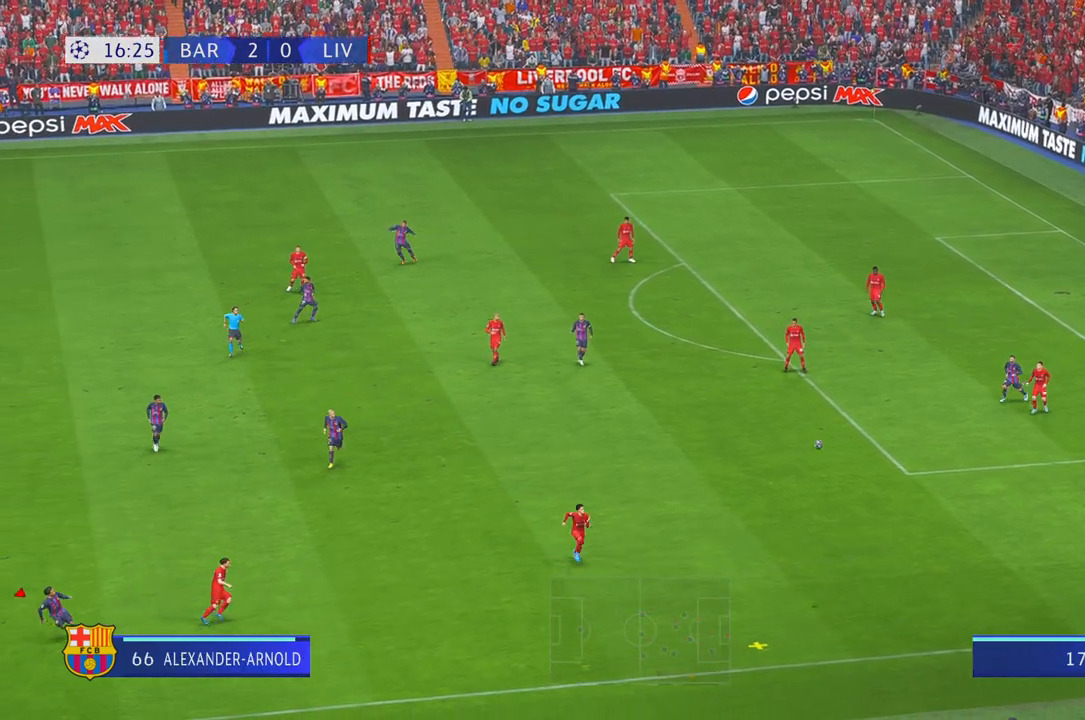
{"dt_ms": 1000, "buttons": ["R2"], "left_stick": "down", "right_stick": "center"}
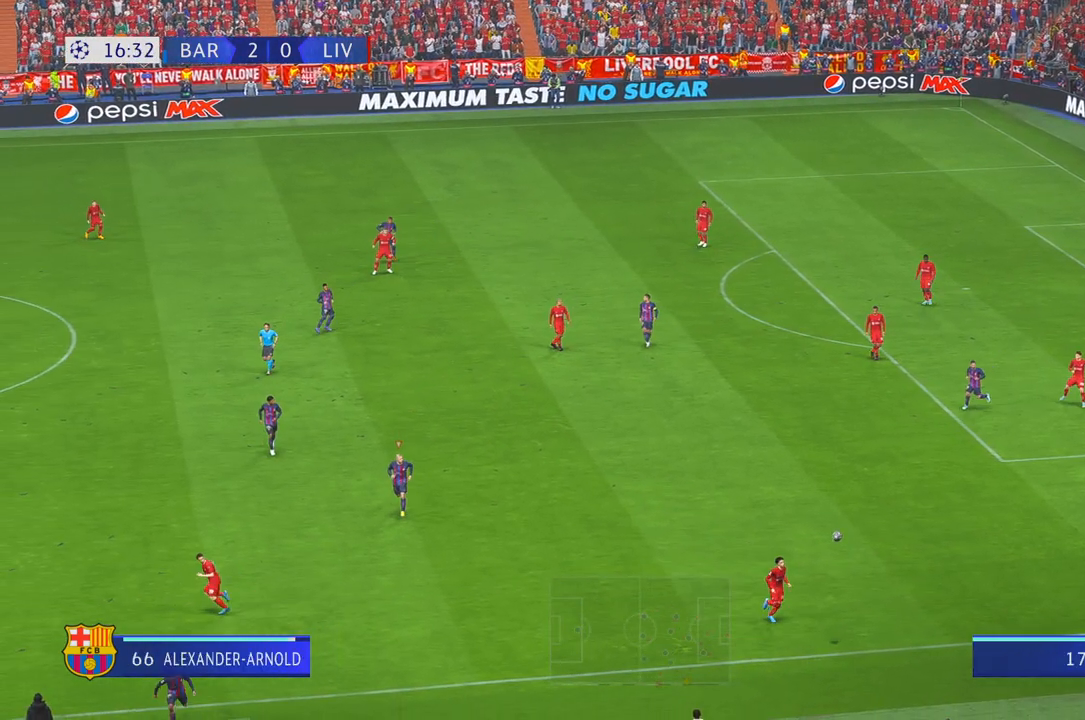
{"dt_ms": 500, "buttons": ["R2"], "left_stick": "down", "right_stick": "center", "events": []}
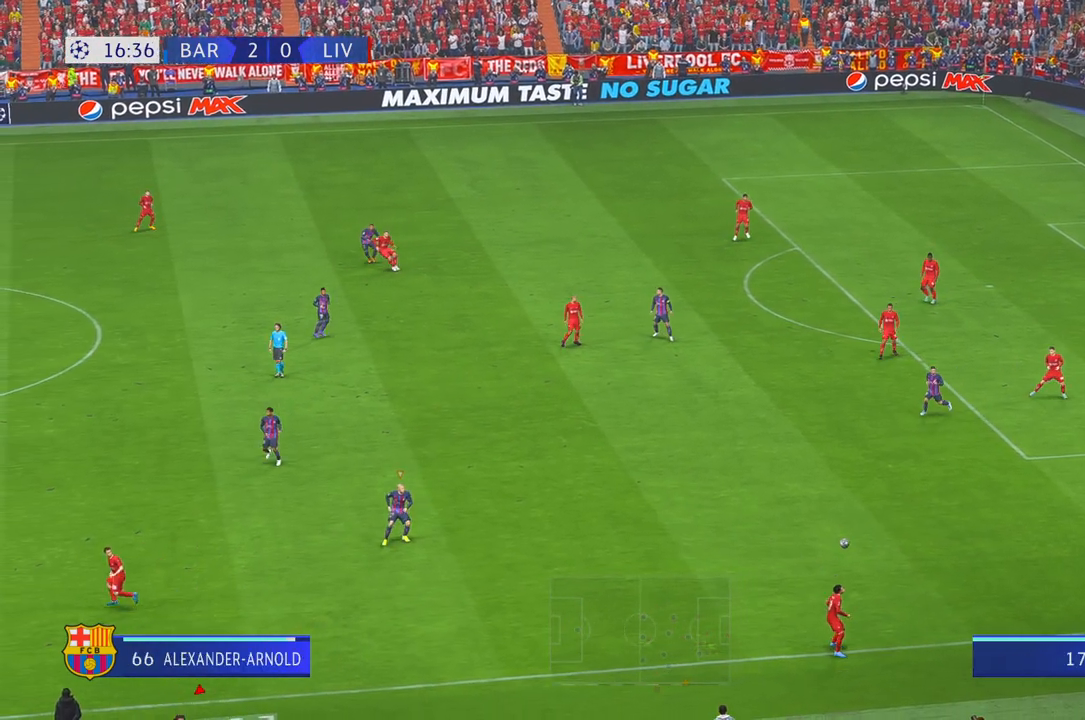
{"dt_ms": 500, "buttons": ["R1", "R2"], "left_stick": "down", "right_stick": "center", "events": [[50, "left_stick", "down-right"], [217, "left_stick", "down"], [450, "R1", "down"]]}
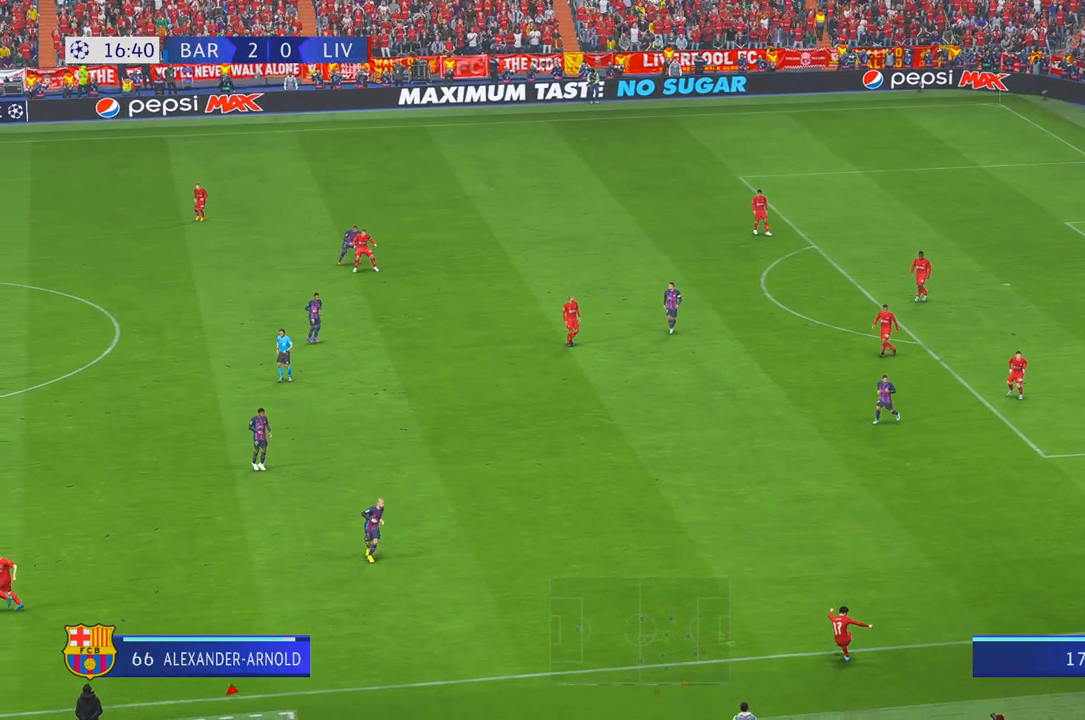
{"dt_ms": 500, "buttons": ["R1", "R2"], "left_stick": "down-right", "right_stick": "center", "events": [[100, "left_stick", "down-right"]]}
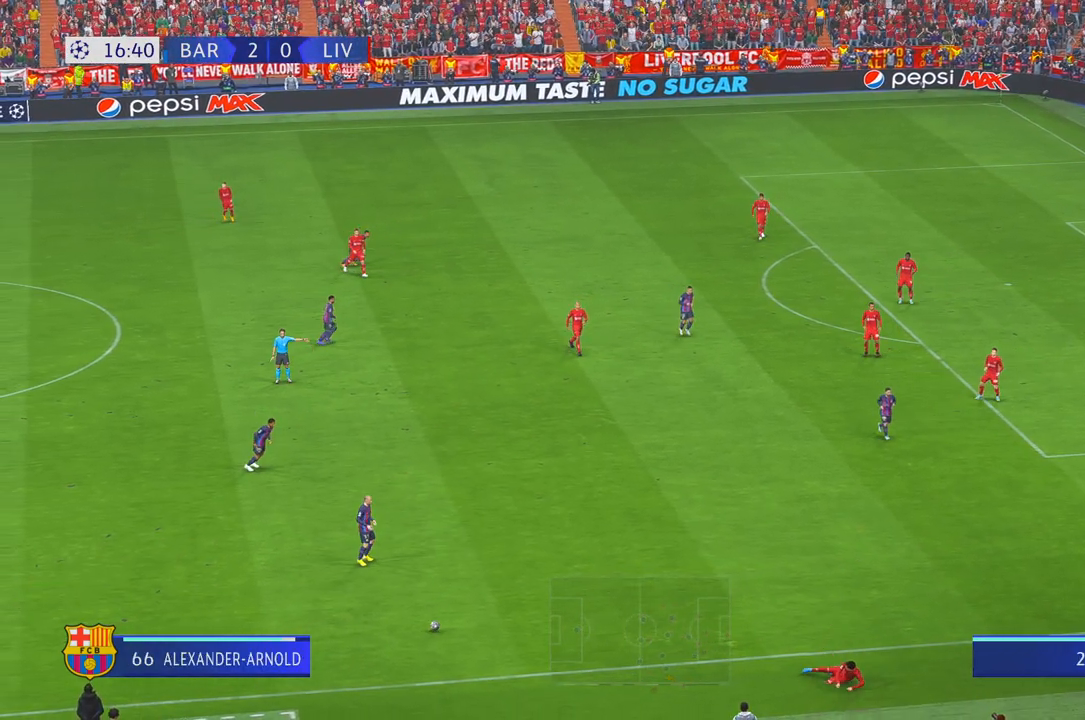
{"dt_ms": 500, "buttons": ["R2"], "left_stick": "center", "right_stick": "center", "events": [[150, "R1", "up"], [233, "left_stick", "center"]]}